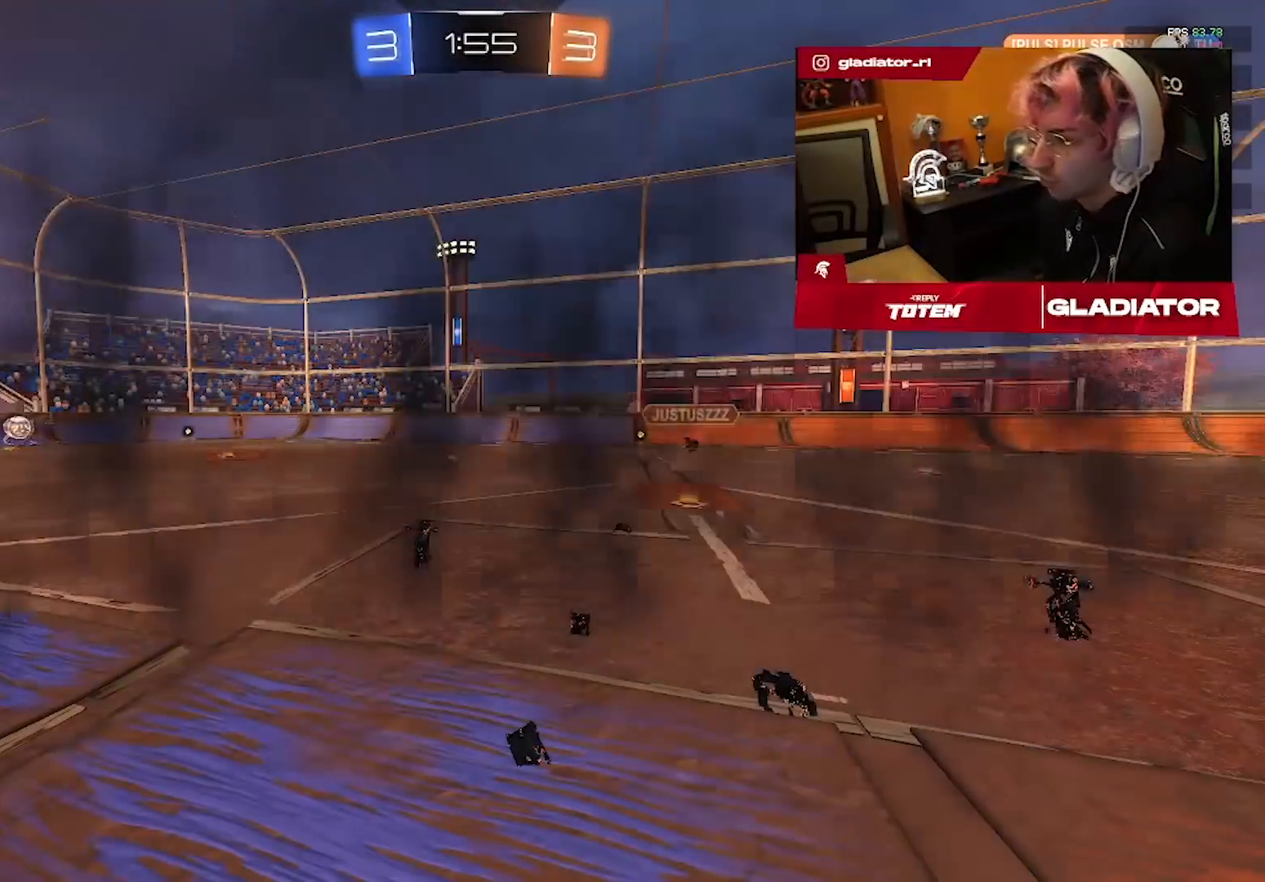
Gameplay with a controller (PlayStation layout); each line is a JSON object with the inputs held at the frame after it. "events" lists button and stick changes between this image and that frame as [ms after this image, input, new state], when the widget could be followed in between. Not read: R3.
{"buttons": ["R2"], "left_stick": "center", "right_stick": "center", "events": []}
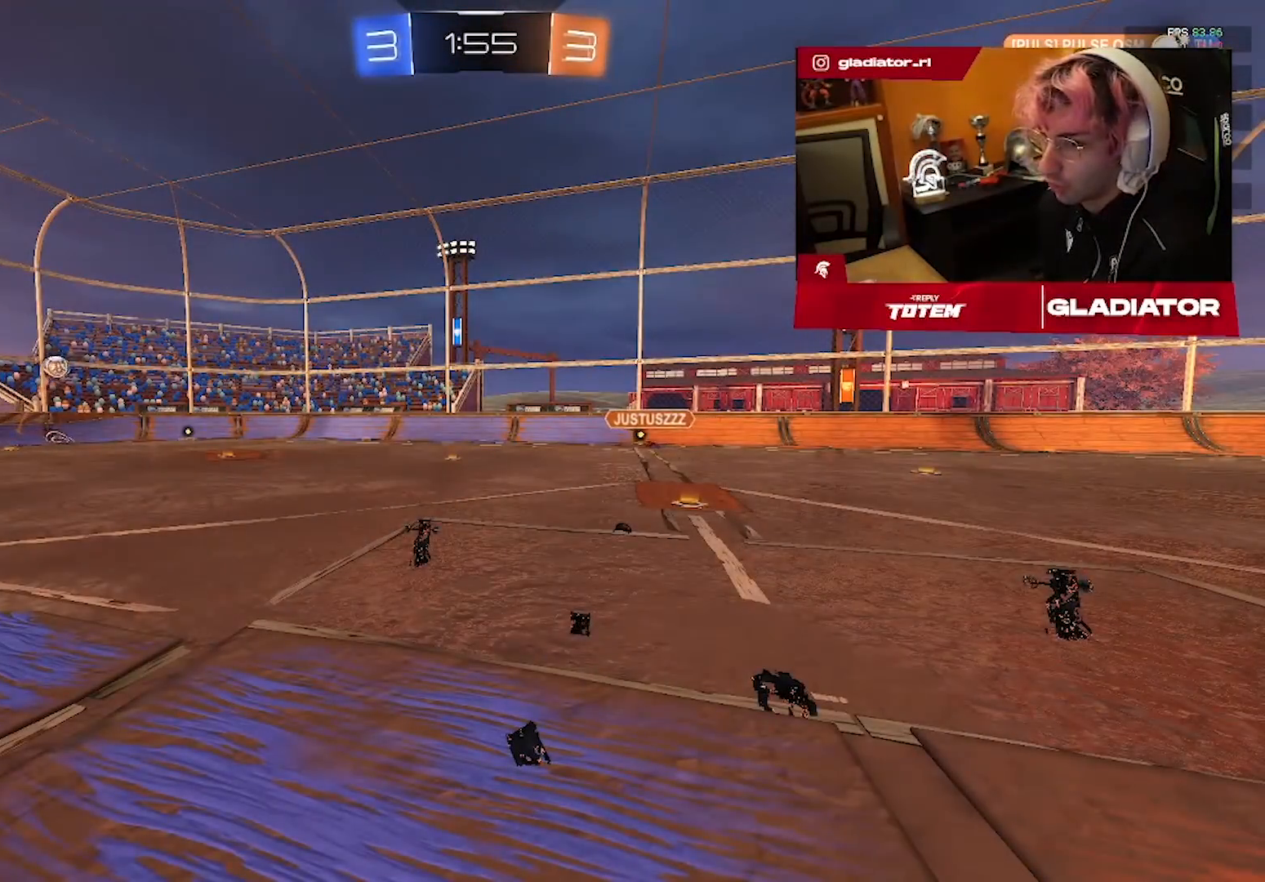
{"buttons": ["R2"], "left_stick": "left", "right_stick": "center", "events": [[117, "left_stick", "left"]]}
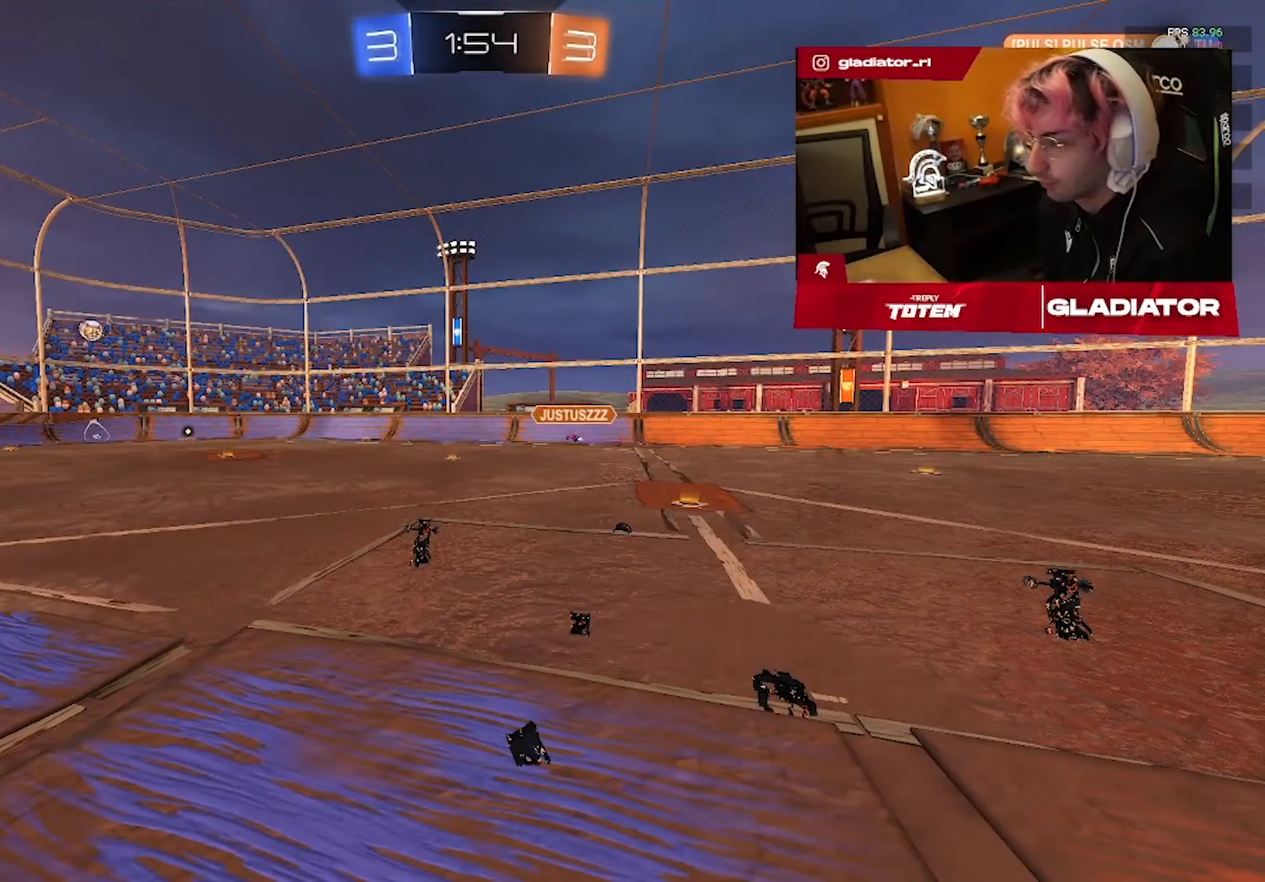
{"buttons": ["R2"], "left_stick": "left", "right_stick": "center", "events": []}
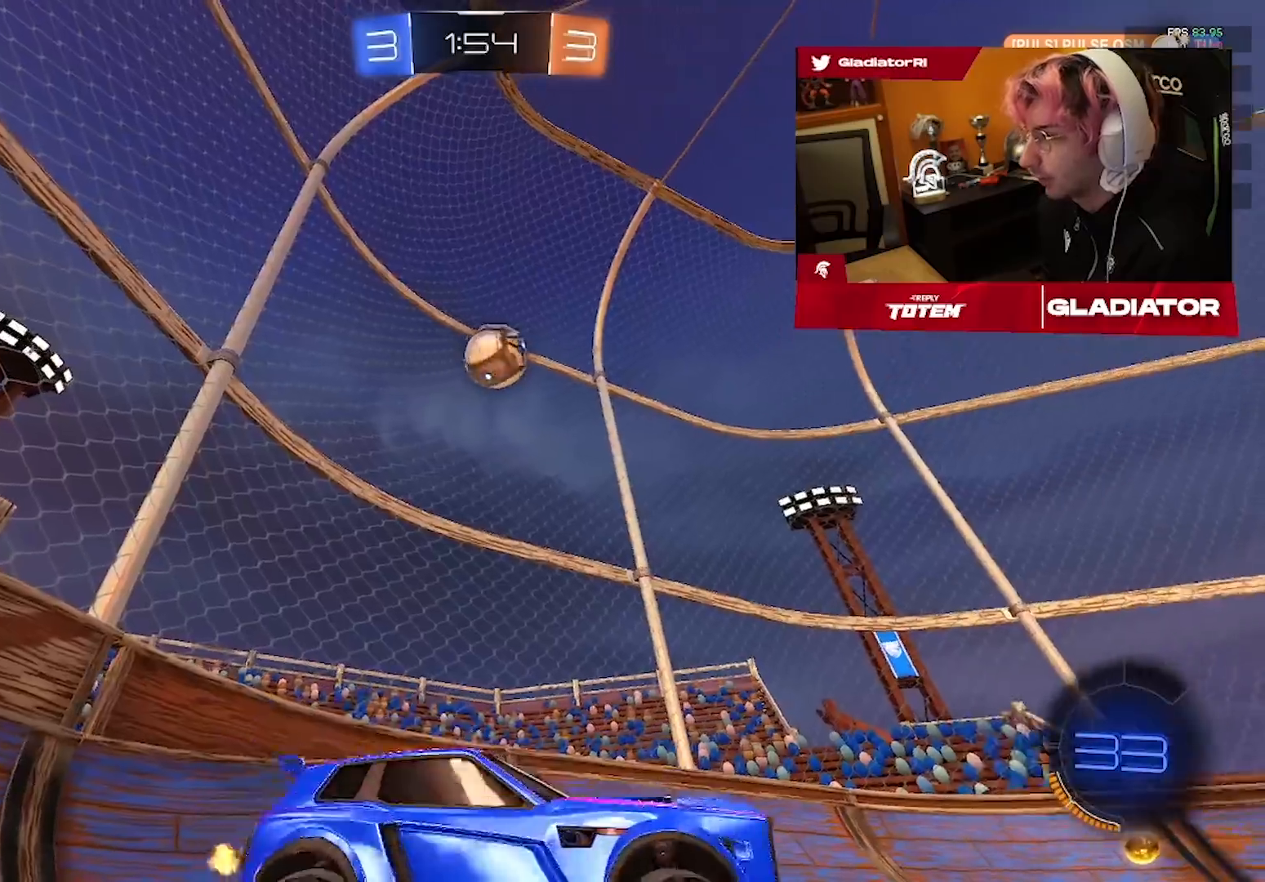
{"buttons": ["TRIANGLE", "R1", "R2"], "left_stick": "center", "right_stick": "center", "events": [[400, "R1", "down"], [400, "left_stick", "center"], [417, "TRIANGLE", "down"]]}
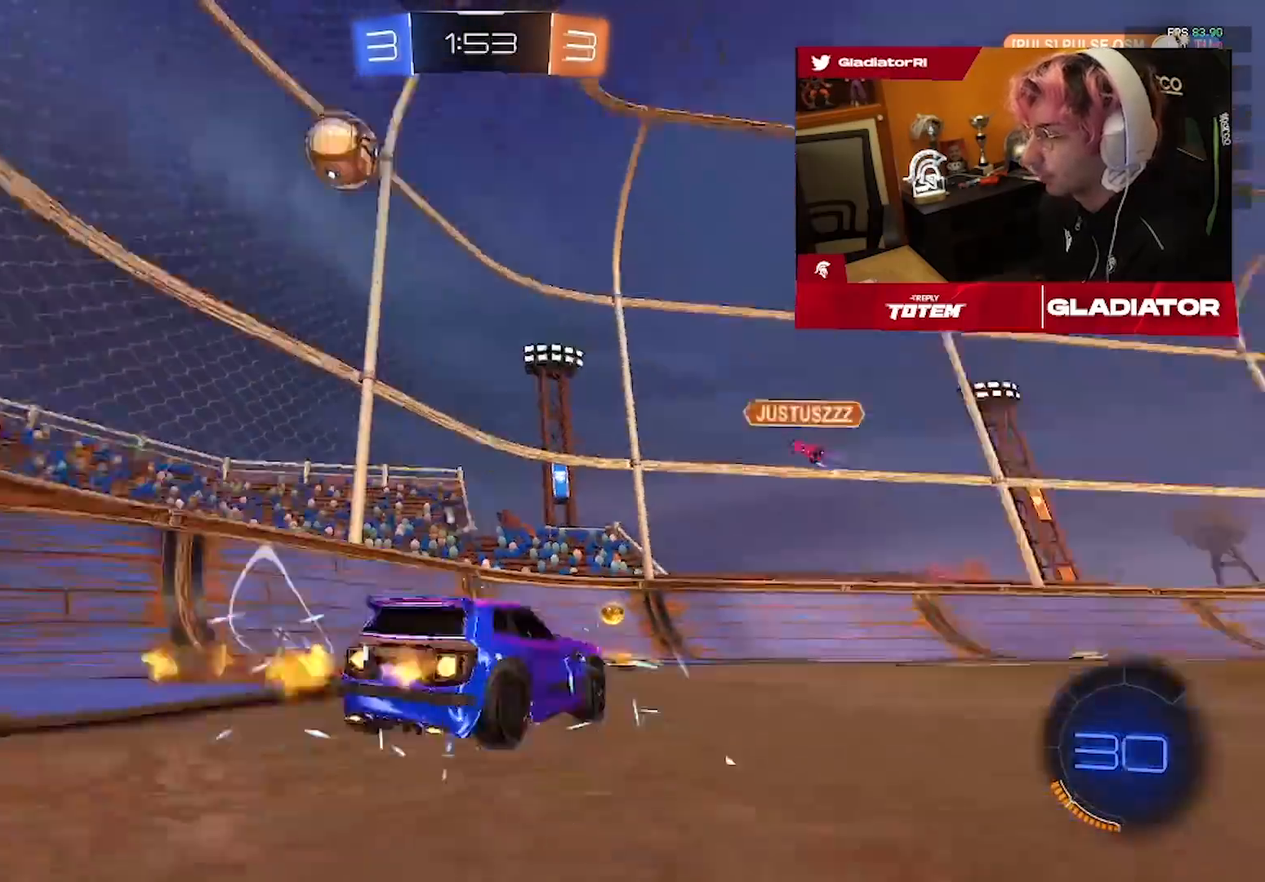
{"buttons": ["R2"], "left_stick": "left", "right_stick": "center", "events": [[17, "TRIANGLE", "up"], [100, "left_stick", "left"], [167, "TRIANGLE", "down"], [217, "left_stick", "center"], [267, "TRIANGLE", "up"], [267, "left_stick", "left"], [300, "R1", "up"]]}
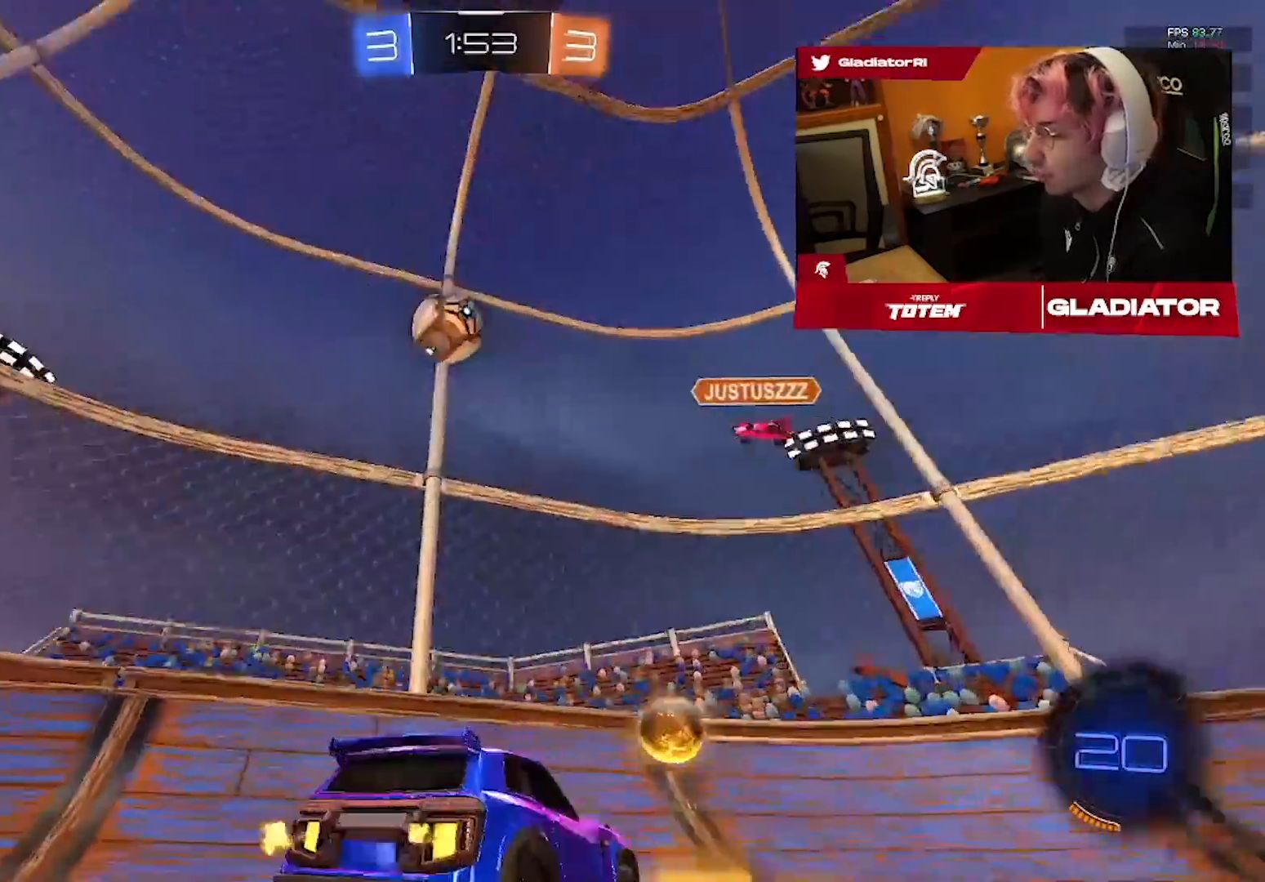
{"buttons": ["R2"], "left_stick": "left", "right_stick": "center", "events": []}
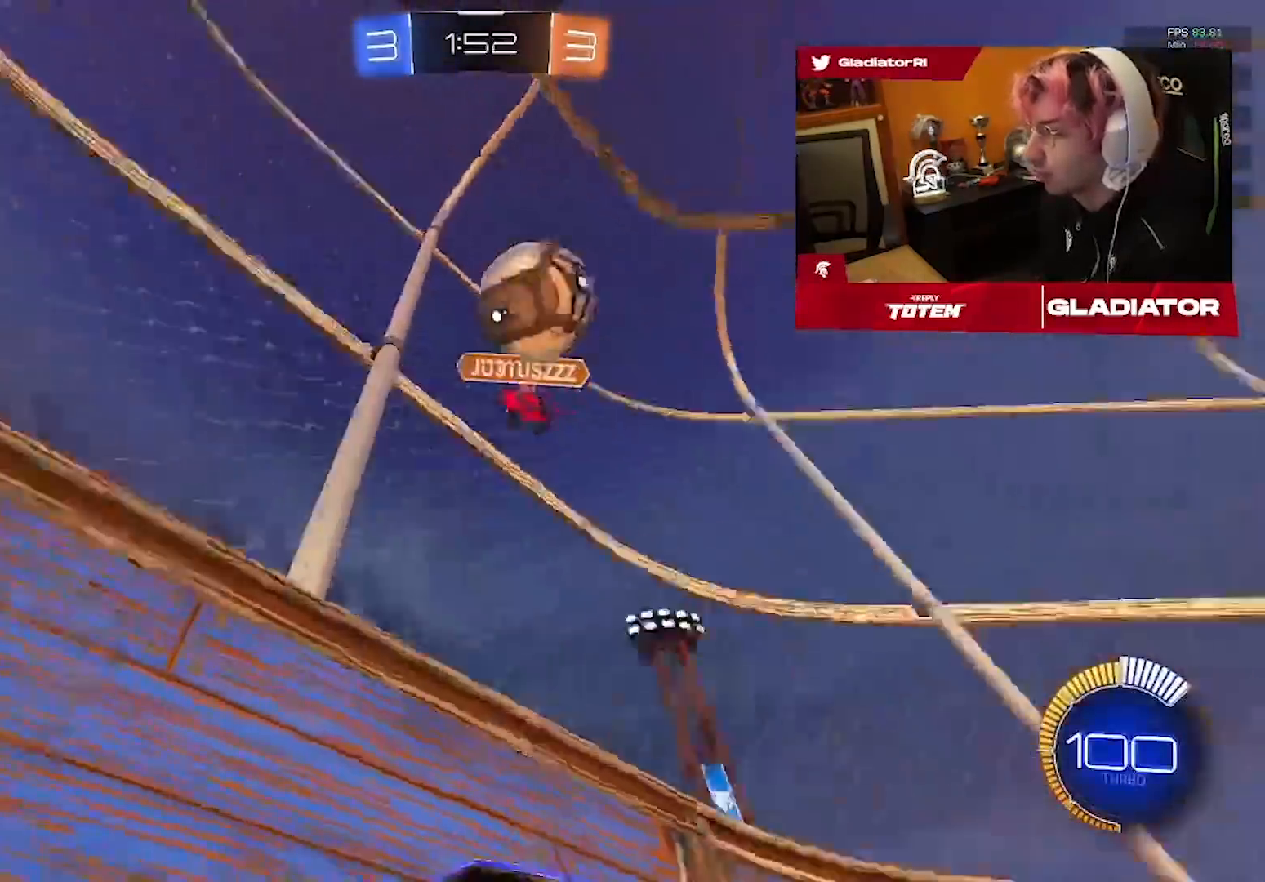
{"buttons": ["R2"], "left_stick": "up-left", "right_stick": "center", "events": [[467, "left_stick", "up-left"]]}
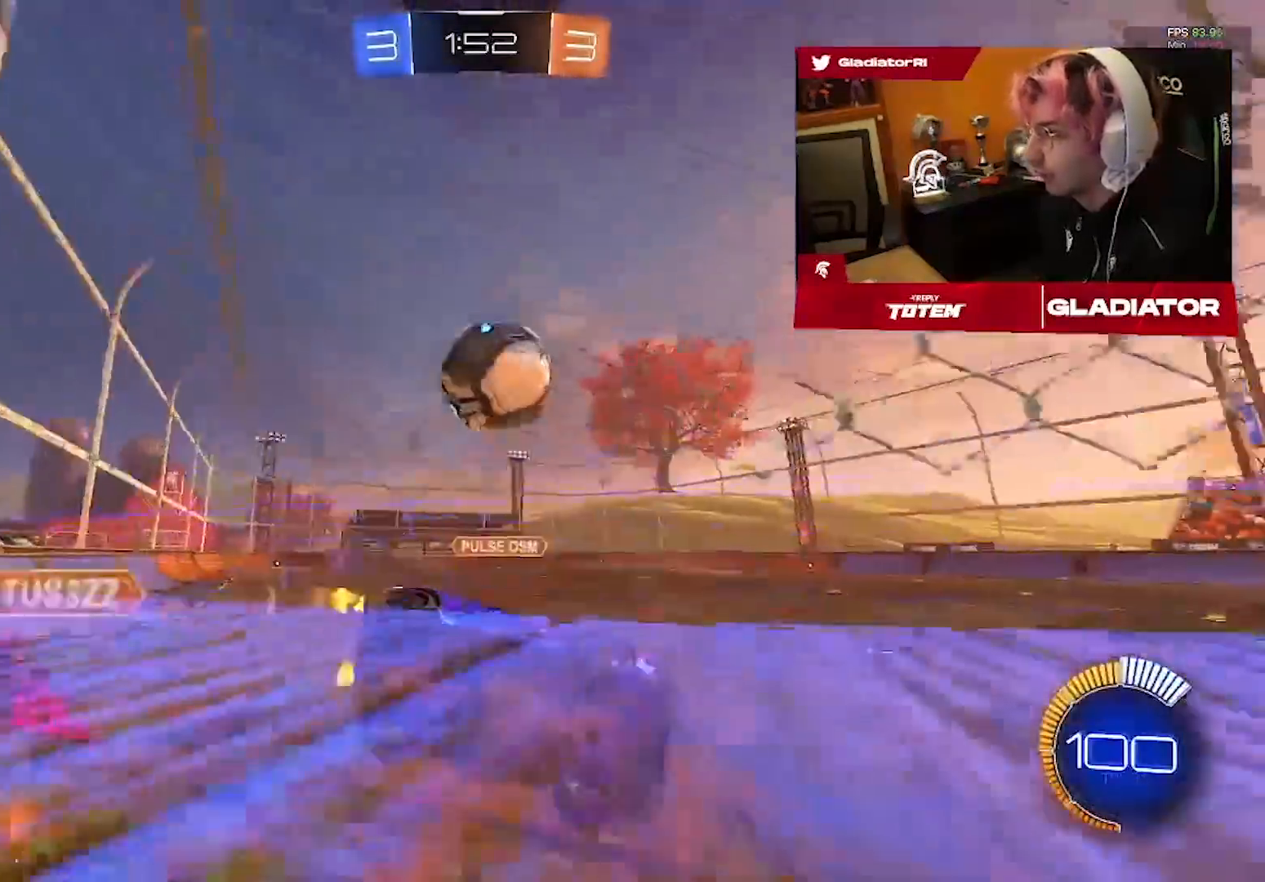
{"buttons": ["R1", "R2"], "left_stick": "up-right", "right_stick": "center", "events": [[350, "R1", "down"], [383, "left_stick", "up-right"]]}